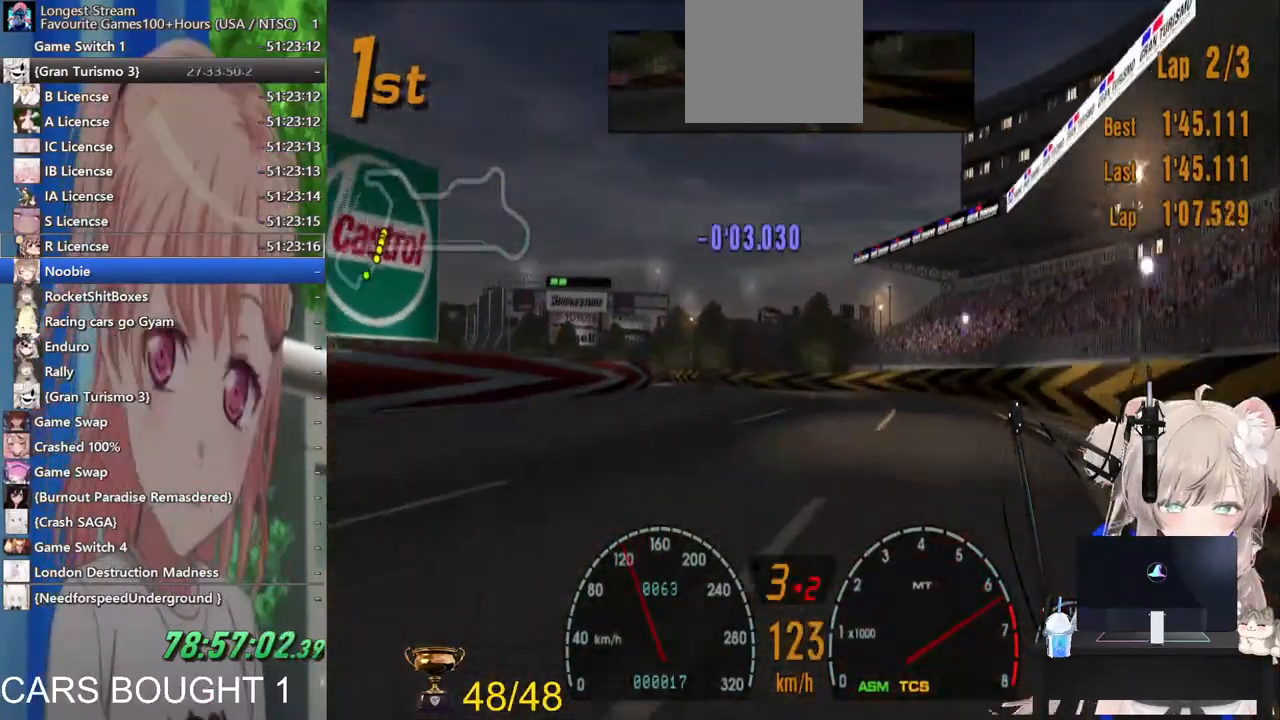
Gameplay with a controller (PlayStation layout); each line is a JSON object with the inputs held at the frame after it (dt_ms = milliseconds from this image to that frame). "events" lists button and stick changes between this image and that frame as [ms after this image, input, new state], when the widget could be followed in between.
{"dt_ms": 500, "buttons": ["R2"], "left_stick": "left", "right_stick": "center", "events": [[117, "left_stick", "center"], [367, "left_stick", "left"]]}
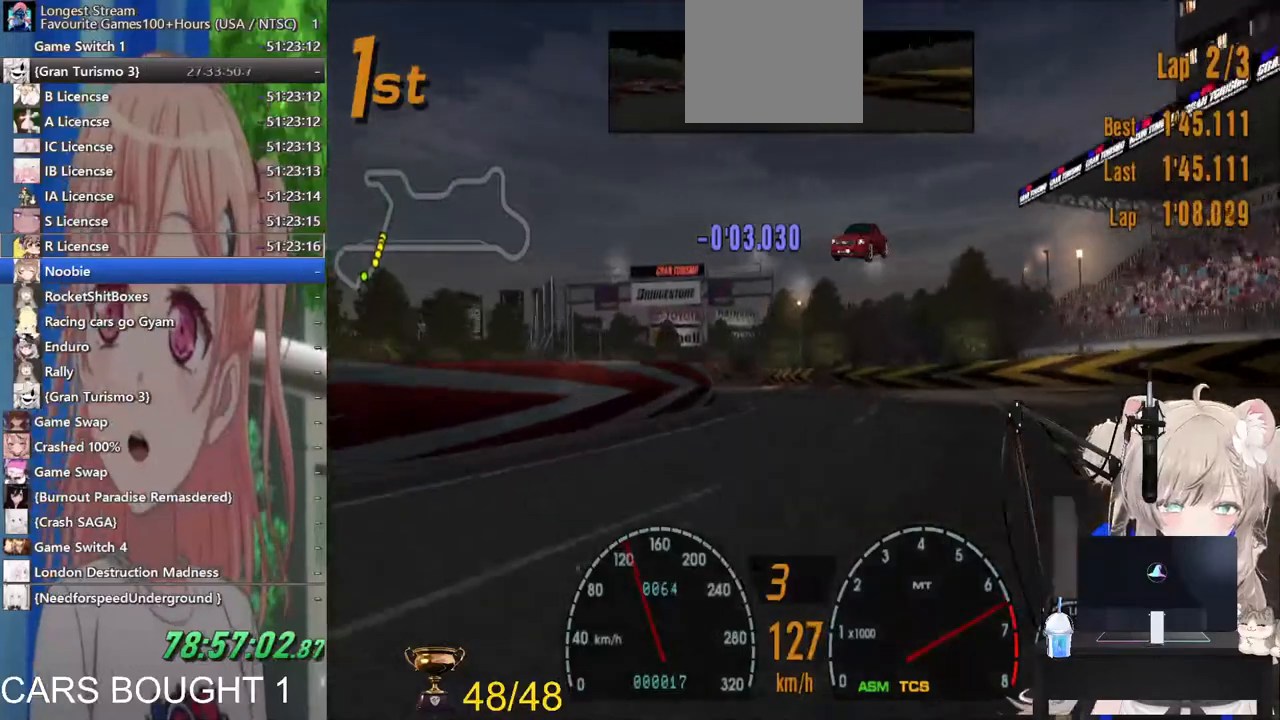
{"dt_ms": 500, "buttons": ["R2"], "left_stick": "center", "right_stick": "center", "events": [[83, "left_stick", "center"], [217, "left_stick", "right"], [283, "left_stick", "center"]]}
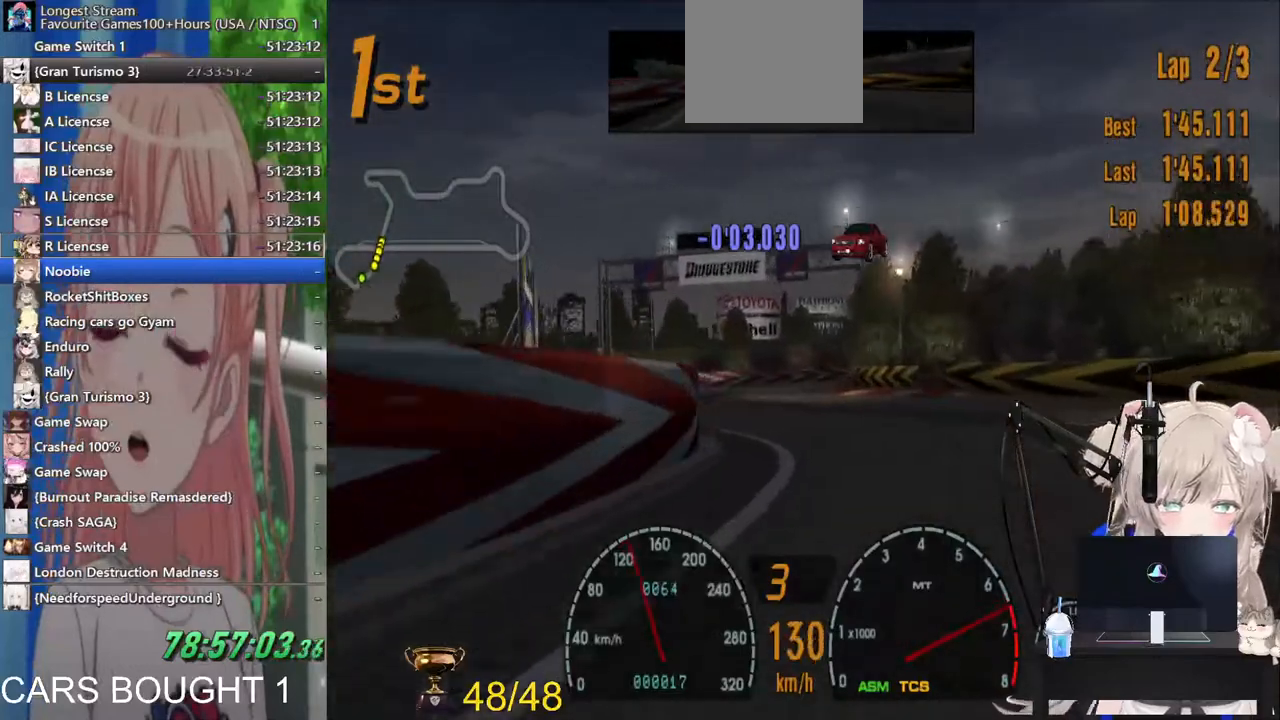
{"dt_ms": 1000, "buttons": ["SQUARE", "L2"], "left_stick": "right", "right_stick": "center"}
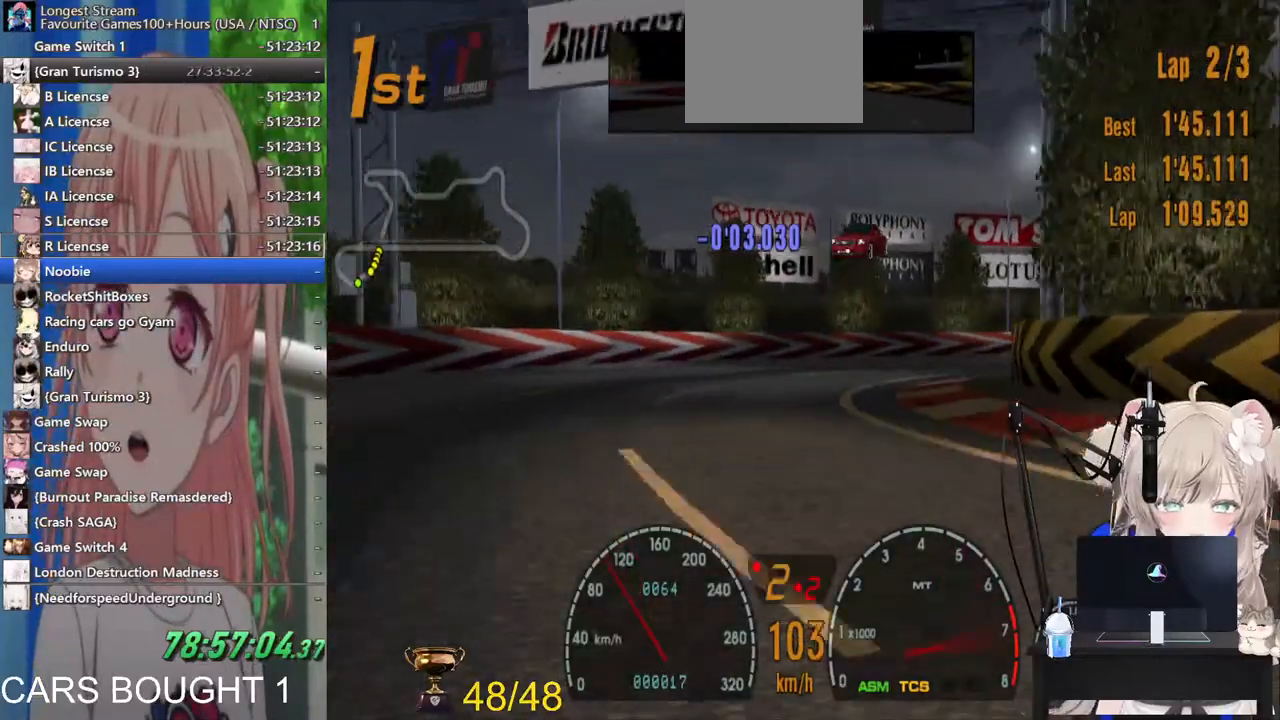
{"dt_ms": 500, "buttons": ["R2"], "left_stick": "right", "right_stick": "center", "events": [[67, "SQUARE", "up"], [133, "L2", "up"], [367, "R2", "down"]]}
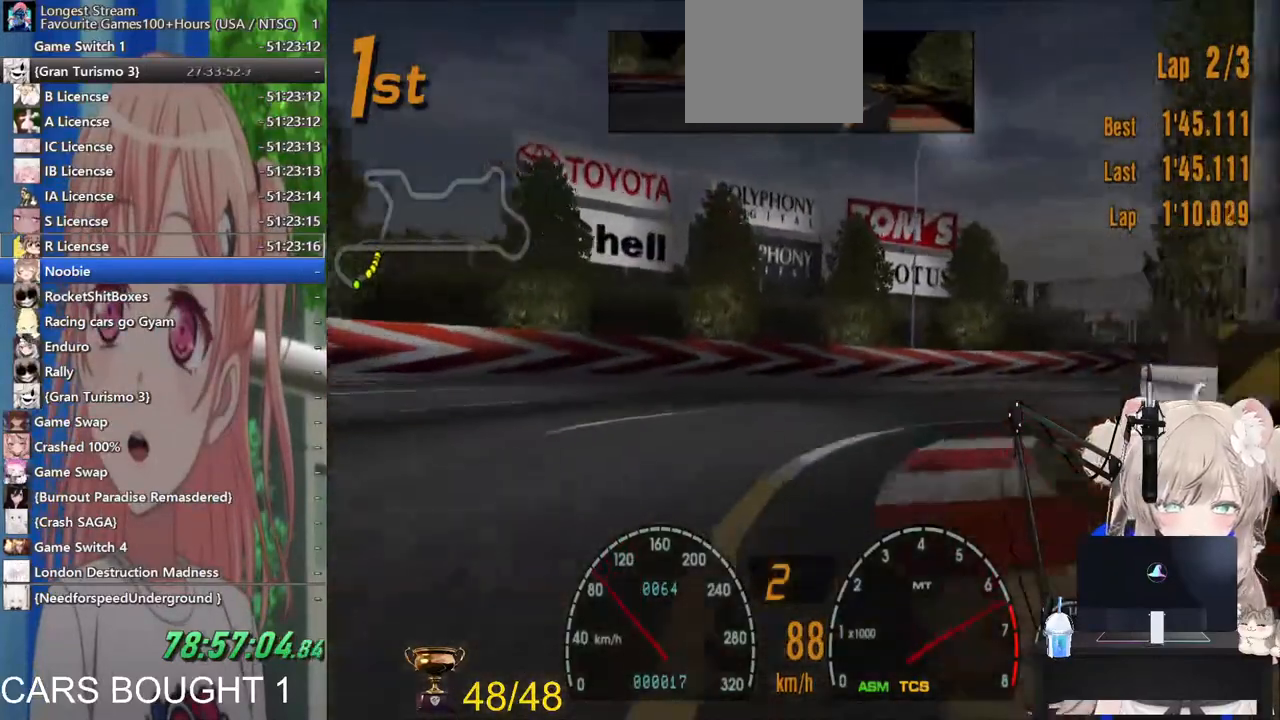
{"dt_ms": 500, "buttons": ["CROSS", "R2"], "left_stick": "right", "right_stick": "center", "events": [[383, "CROSS", "down"]]}
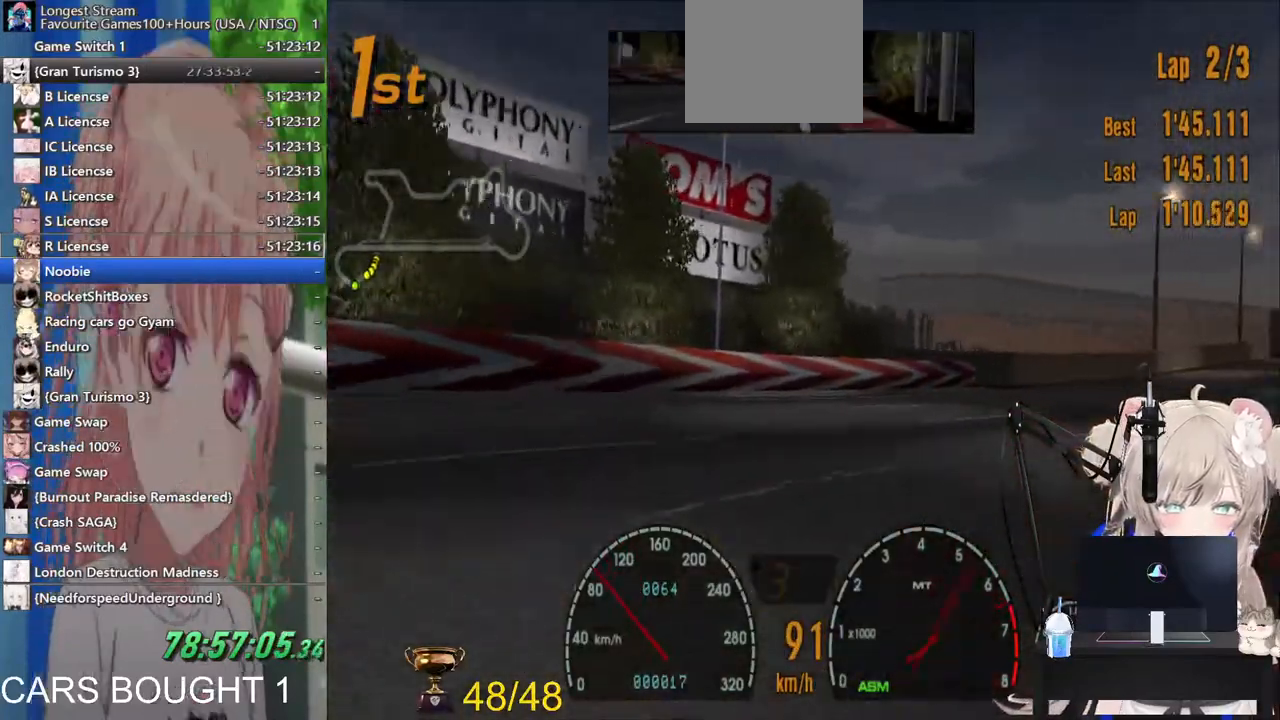
{"dt_ms": 500, "buttons": [], "left_stick": "right", "right_stick": "center", "events": [[17, "CROSS", "up"], [200, "R2", "up"]]}
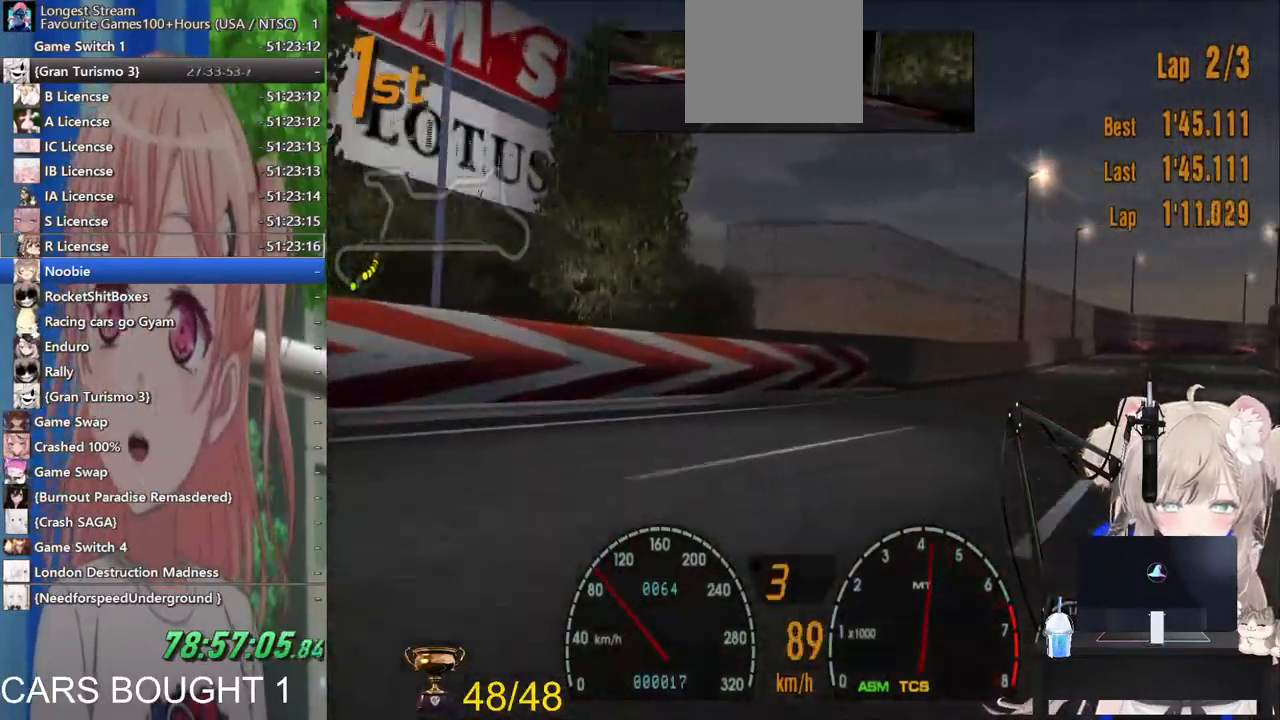
{"dt_ms": 500, "buttons": ["R2"], "left_stick": "right", "right_stick": "center", "events": [[233, "R2", "down"]]}
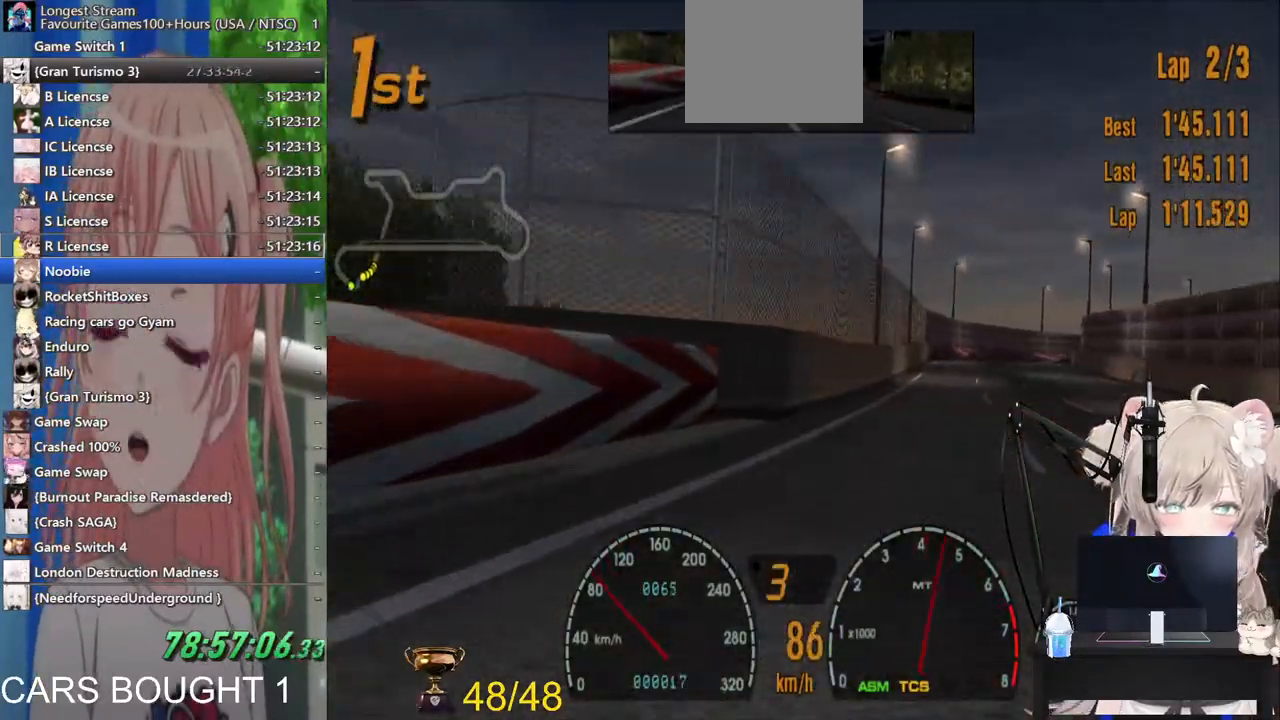
{"dt_ms": 500, "buttons": ["R2"], "left_stick": "left", "right_stick": "center", "events": [[417, "left_stick", "left"]]}
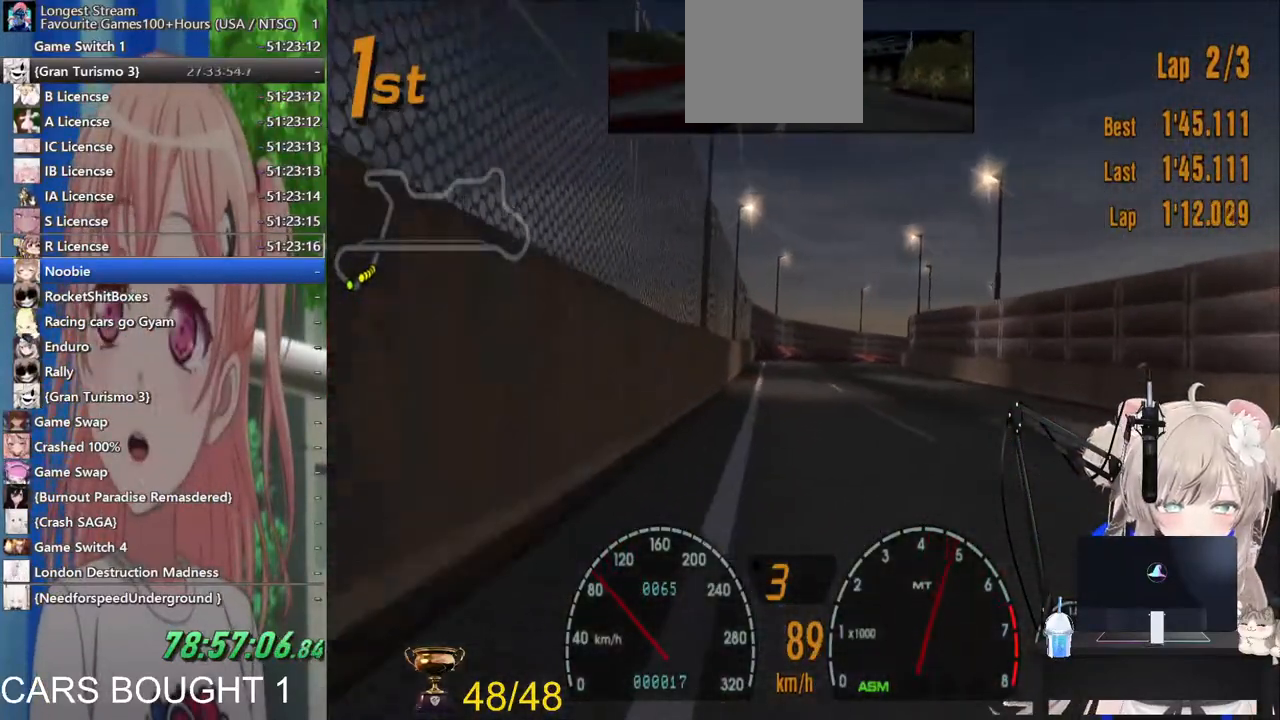
{"dt_ms": 500, "buttons": ["R2"], "left_stick": "center", "right_stick": "center", "events": [[33, "left_stick", "center"]]}
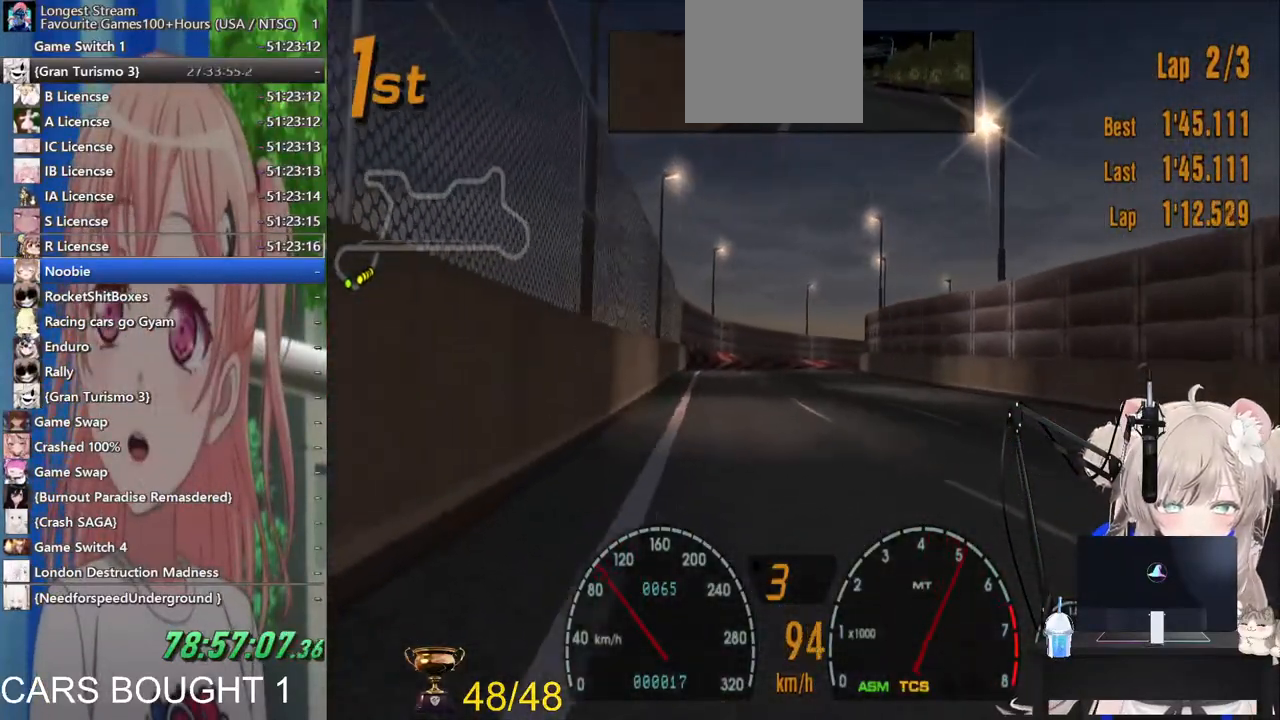
{"dt_ms": 500, "buttons": ["R2"], "left_stick": "center", "right_stick": "center", "events": [[283, "left_stick", "left"], [433, "left_stick", "center"]]}
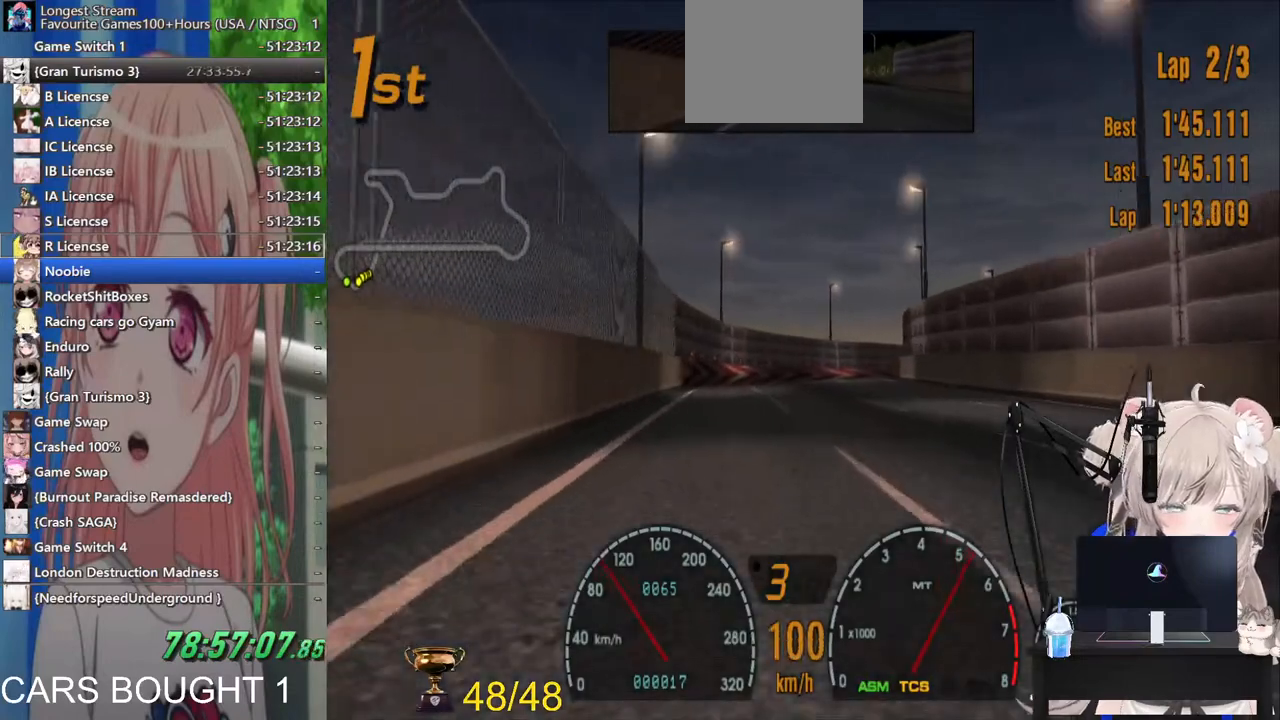
{"dt_ms": 500, "buttons": ["R2"], "left_stick": "center", "right_stick": "center", "events": [[300, "left_stick", "right"], [500, "left_stick", "center"]]}
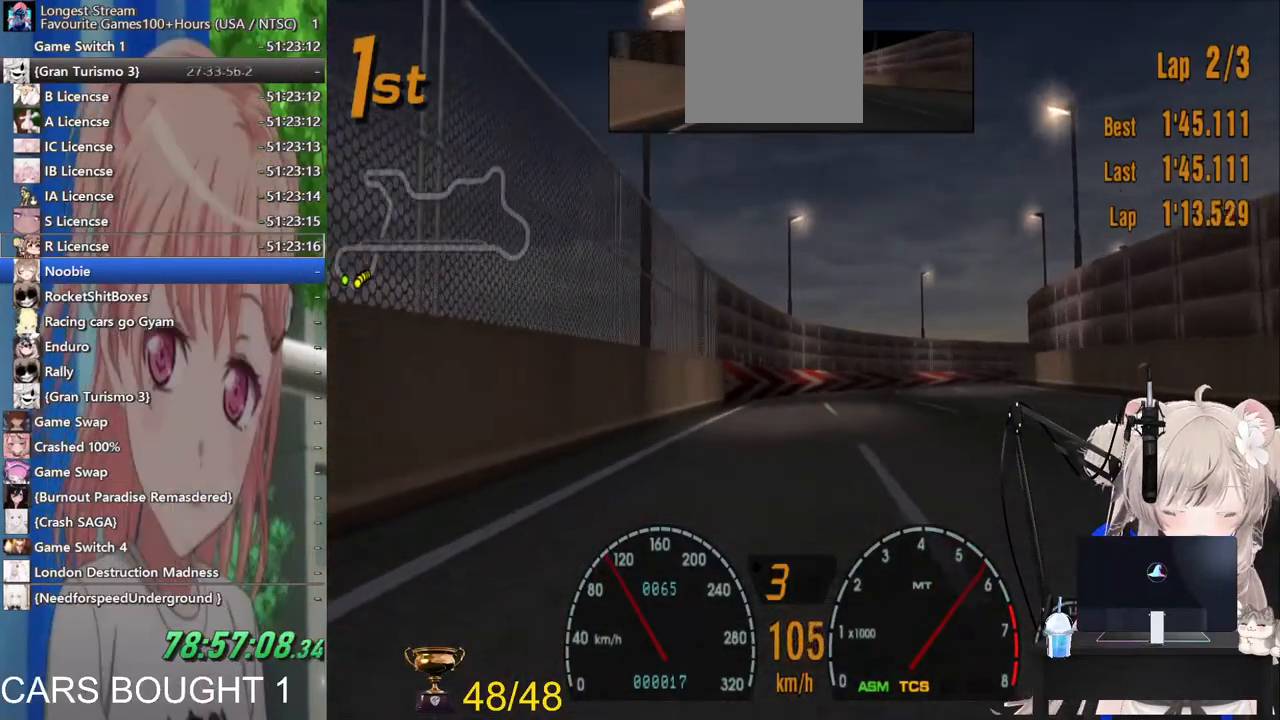
{"dt_ms": 500, "buttons": ["R2"], "left_stick": "right", "right_stick": "center", "events": [[200, "left_stick", "right"]]}
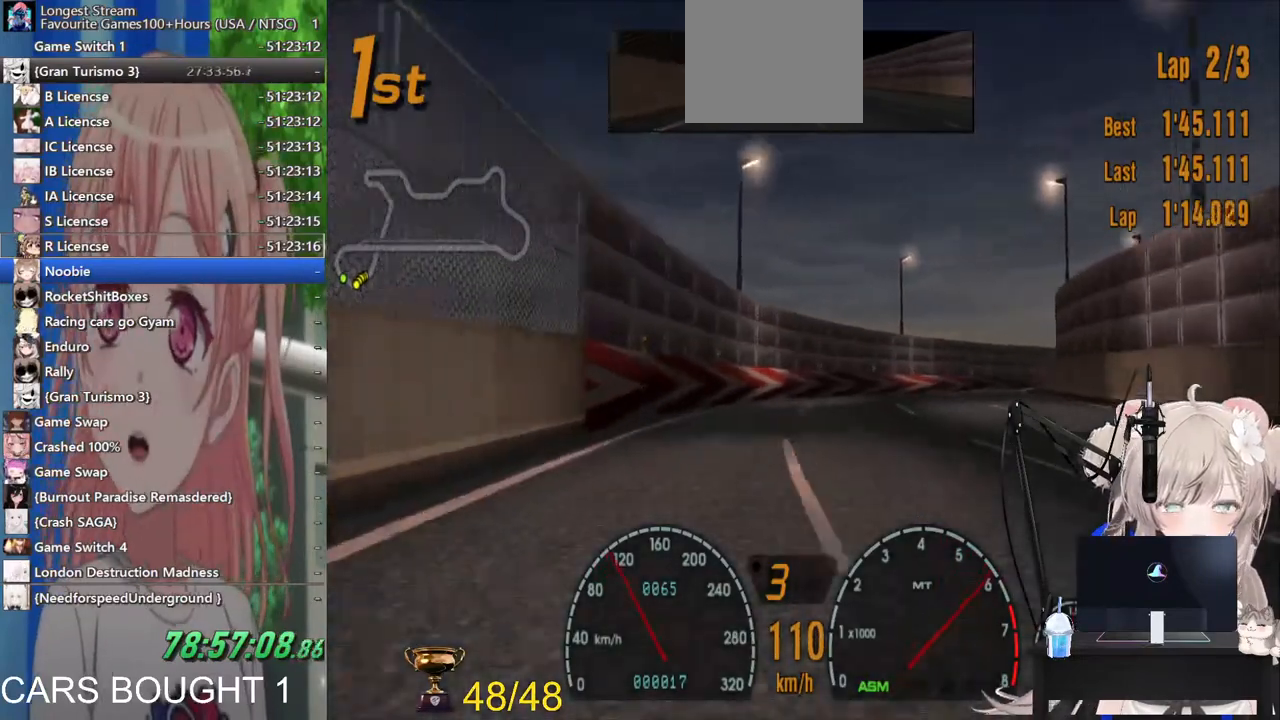
{"dt_ms": 500, "buttons": ["R2"], "left_stick": "center", "right_stick": "center", "events": [[333, "left_stick", "center"]]}
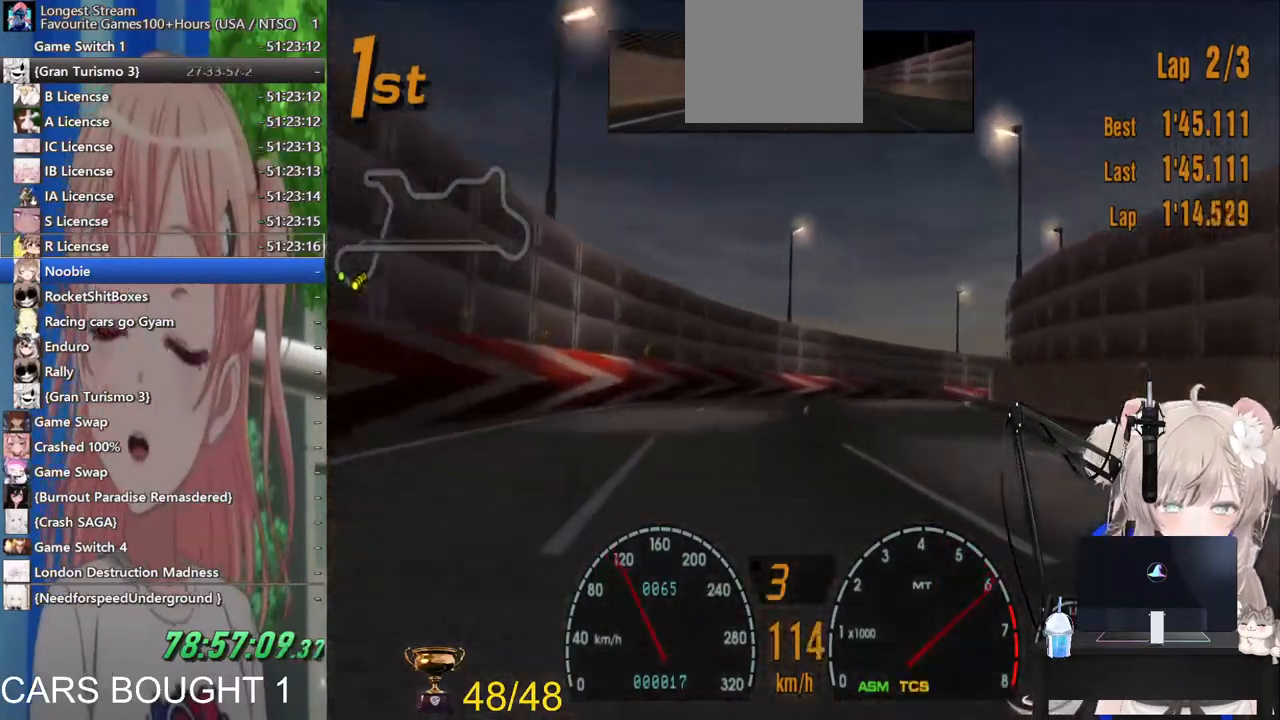
{"dt_ms": 500, "buttons": ["R2"], "left_stick": "right", "right_stick": "center", "events": [[33, "left_stick", "right"], [383, "left_stick", "center"], [433, "left_stick", "right"]]}
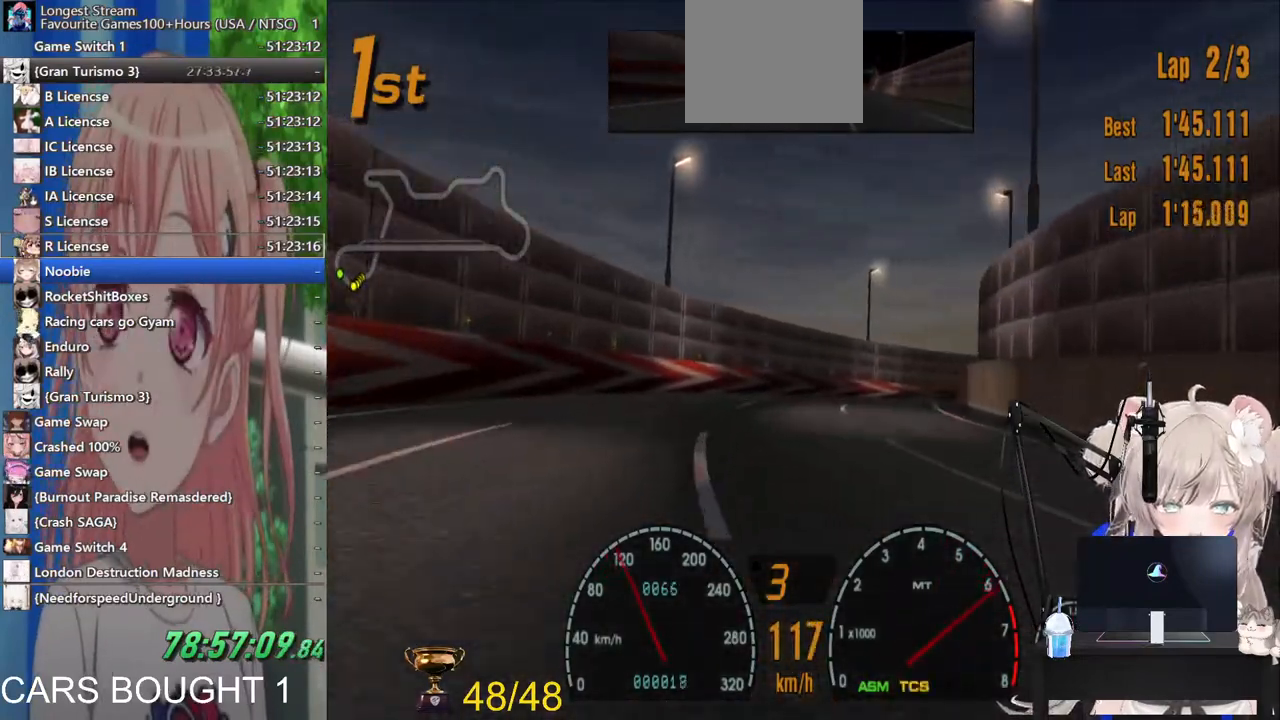
{"dt_ms": 500, "buttons": ["R2"], "left_stick": "right", "right_stick": "center", "events": []}
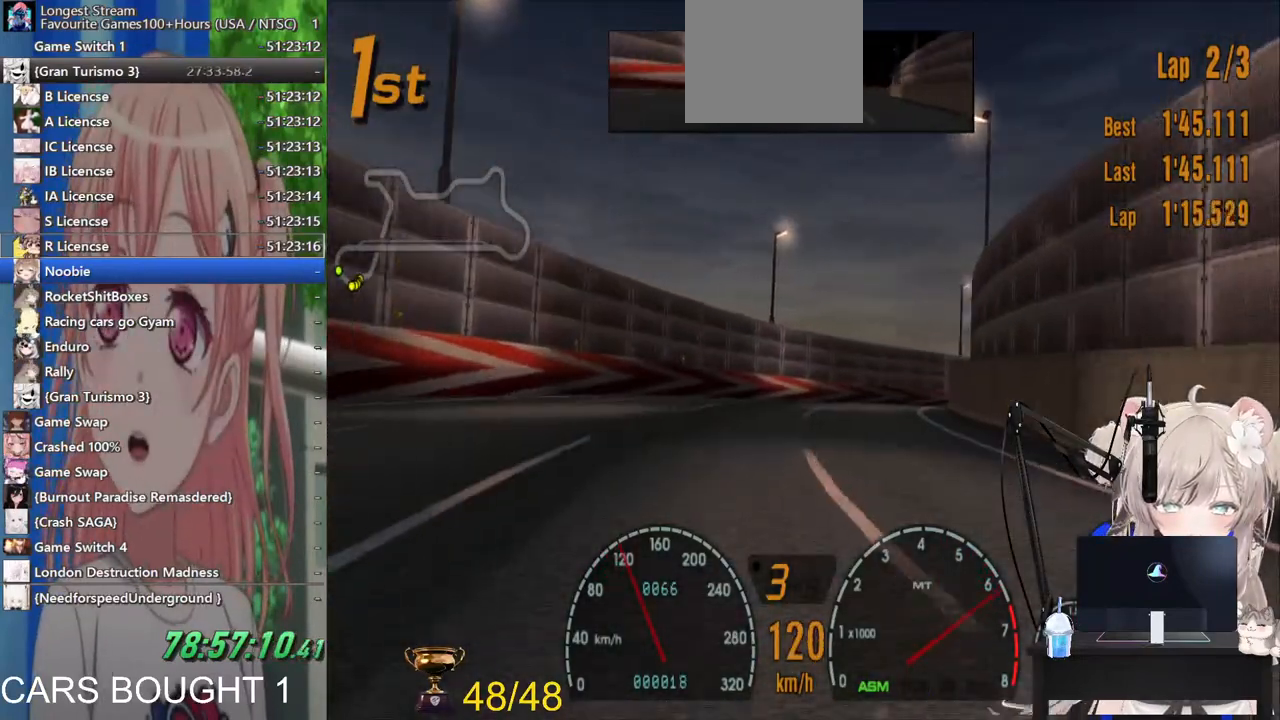
{"dt_ms": 500, "buttons": [], "left_stick": "right", "right_stick": "center", "events": [[400, "R2", "up"]]}
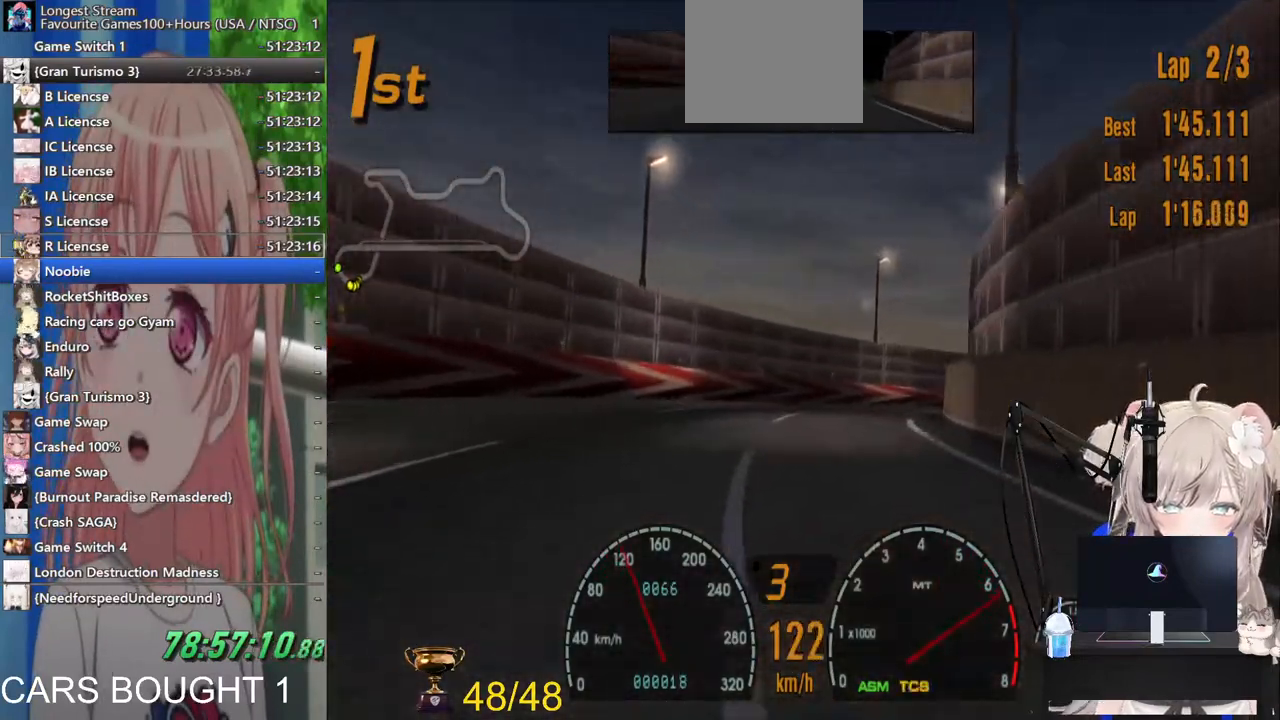
{"dt_ms": 500, "buttons": [], "left_stick": "right", "right_stick": "center", "events": []}
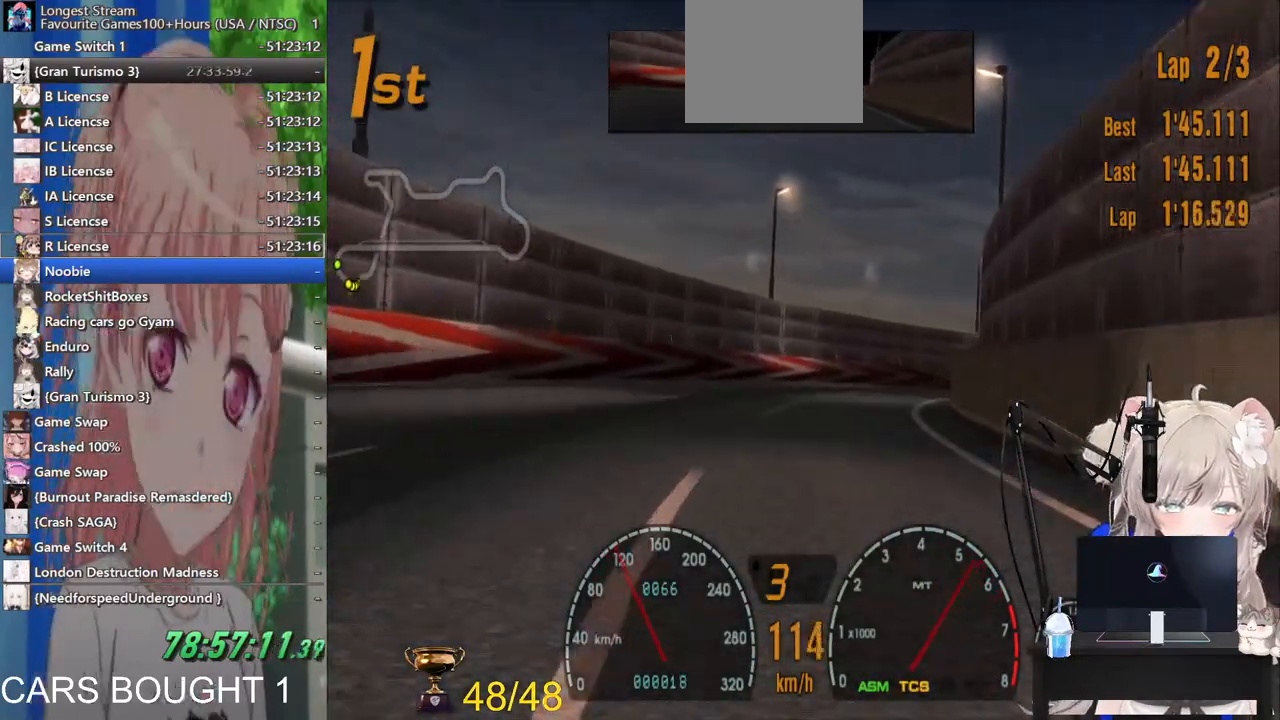
{"dt_ms": 500, "buttons": [], "left_stick": "right", "right_stick": "center", "events": []}
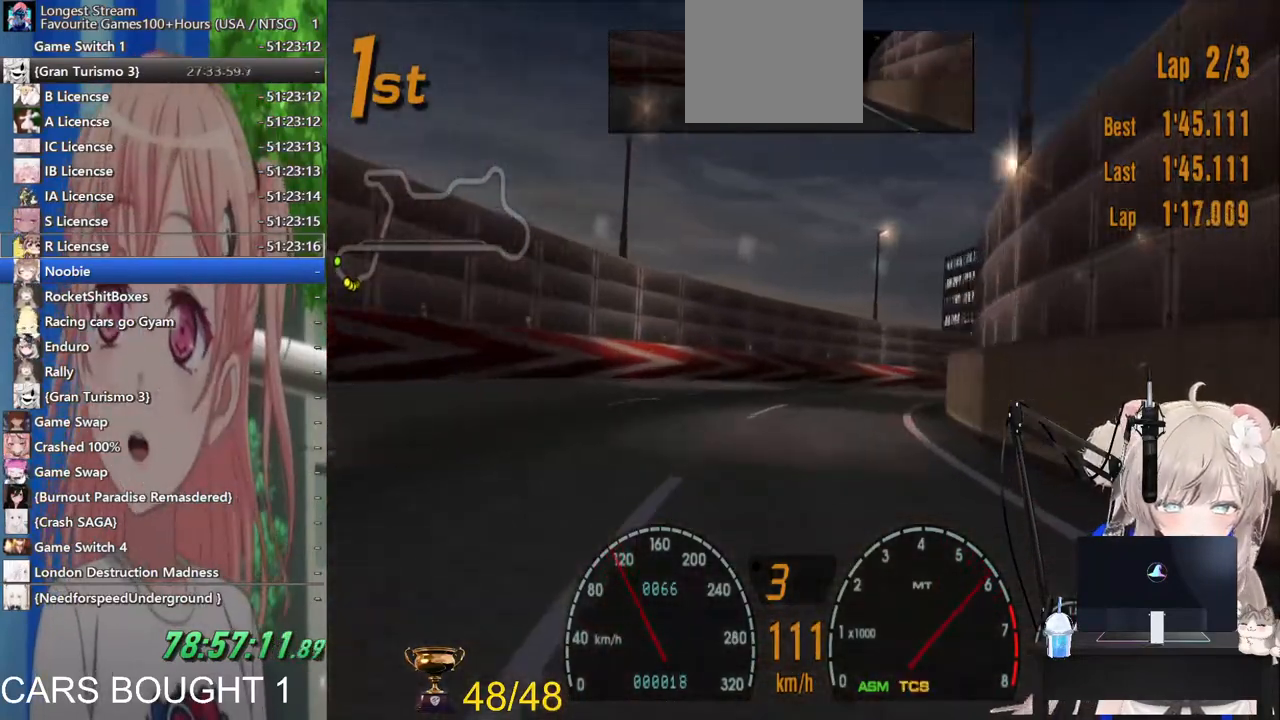
{"dt_ms": 500, "buttons": ["R2"], "left_stick": "right", "right_stick": "center", "events": [[83, "R2", "down"]]}
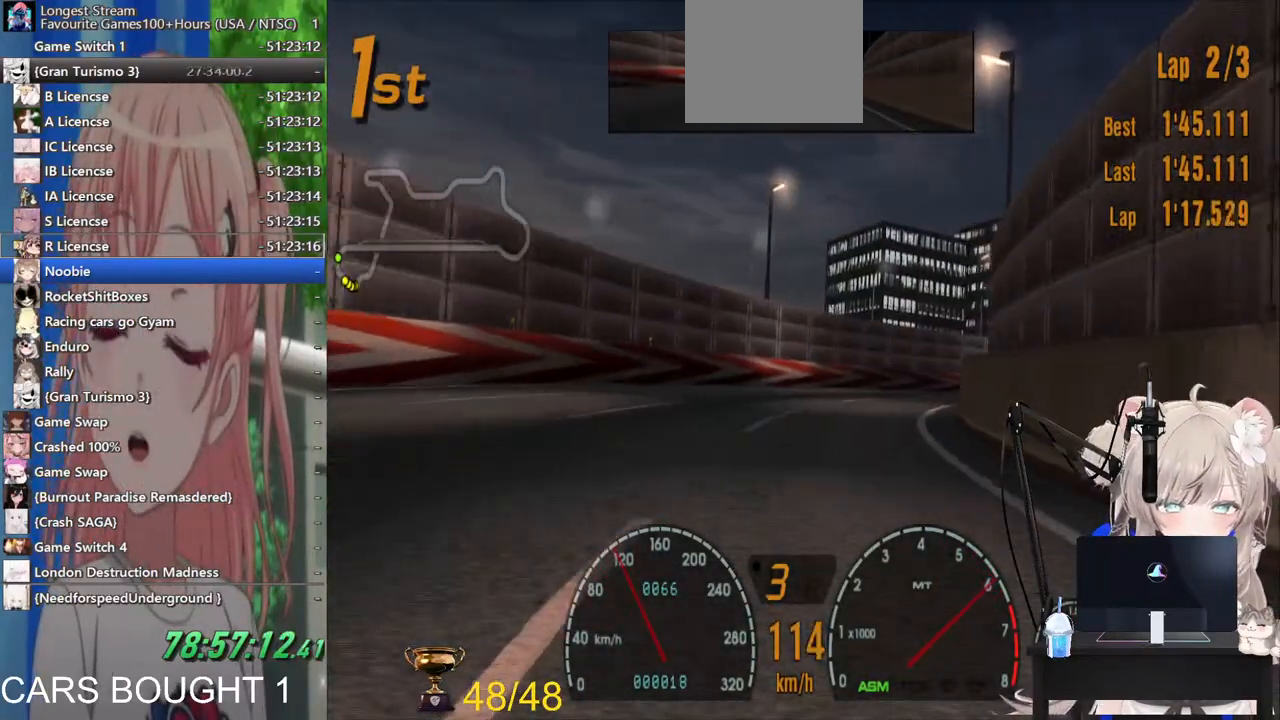
{"dt_ms": 500, "buttons": [], "left_stick": "right", "right_stick": "center", "events": [[500, "R2", "up"]]}
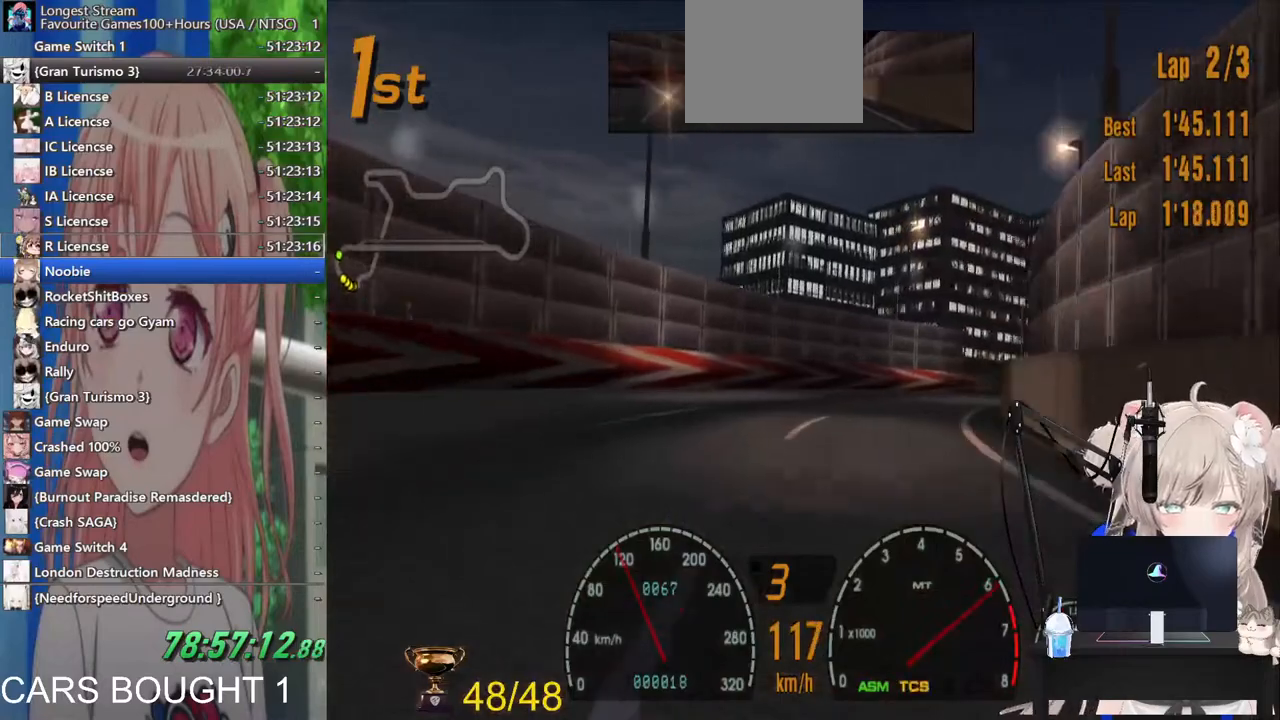
{"dt_ms": 1000, "buttons": ["R2"], "left_stick": "right", "right_stick": "center"}
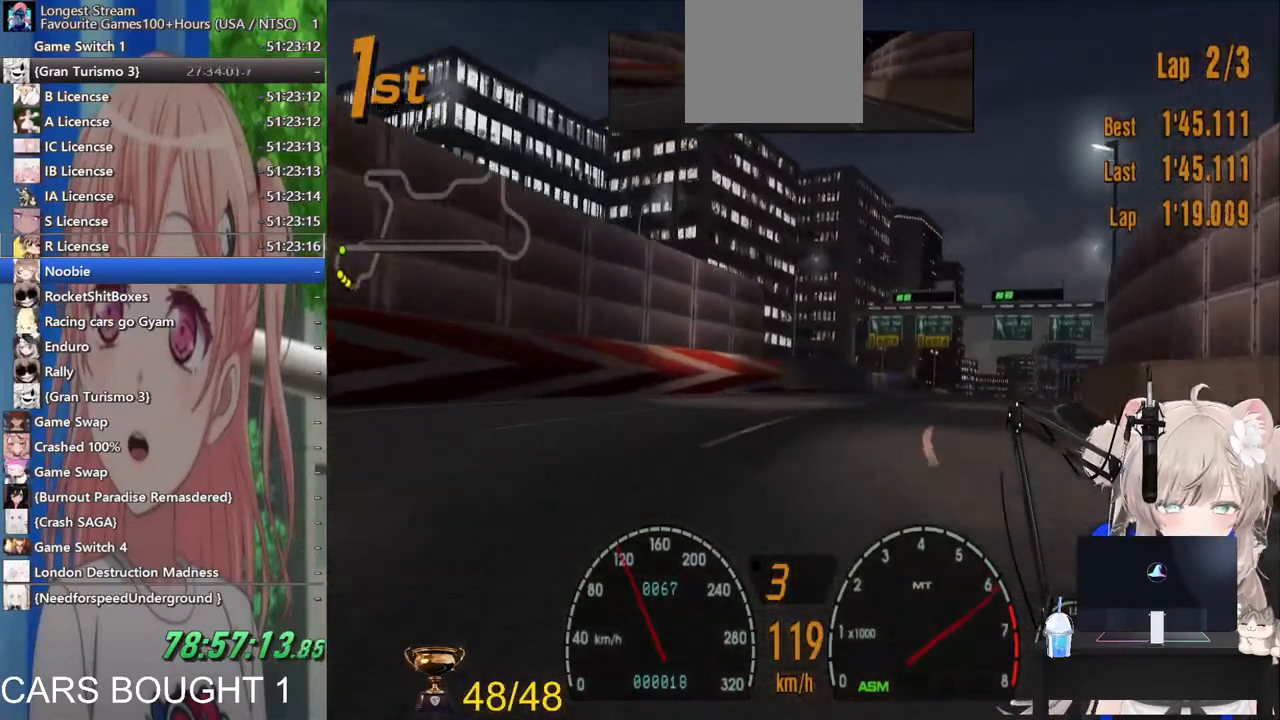
{"dt_ms": 500, "buttons": ["R2"], "left_stick": "right", "right_stick": "center", "events": []}
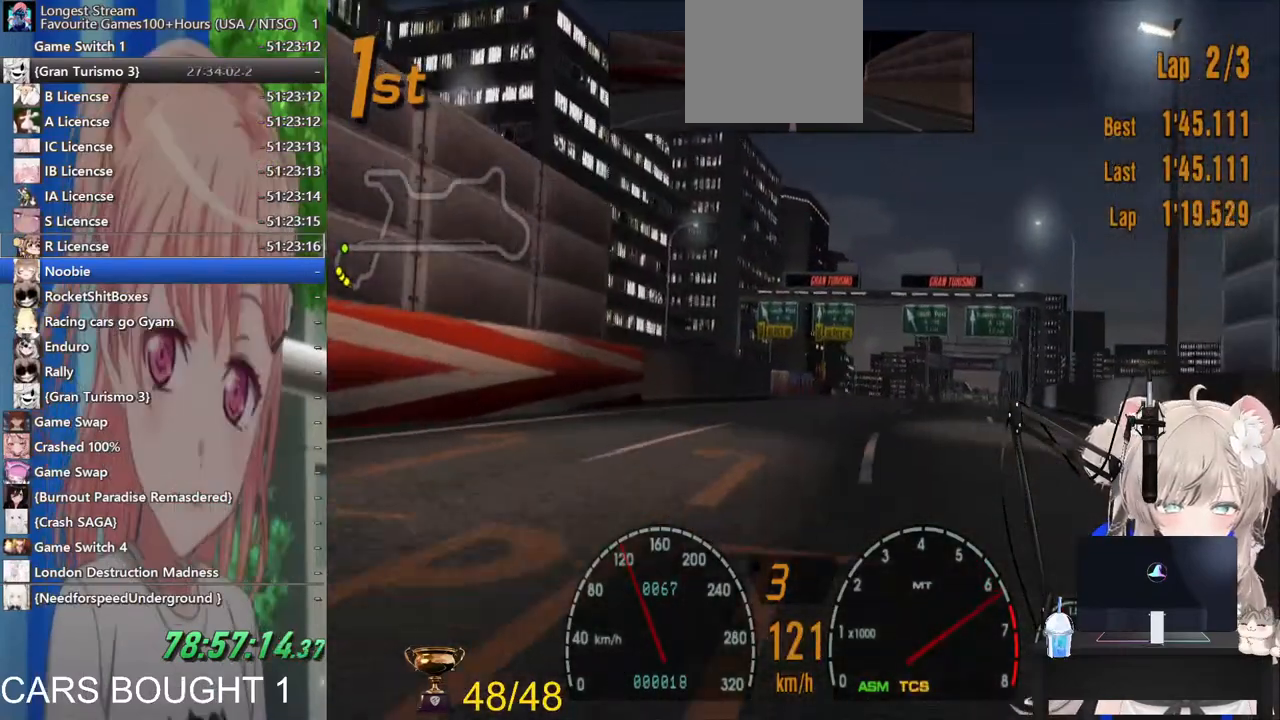
{"dt_ms": 500, "buttons": ["R2"], "left_stick": "right", "right_stick": "center", "events": []}
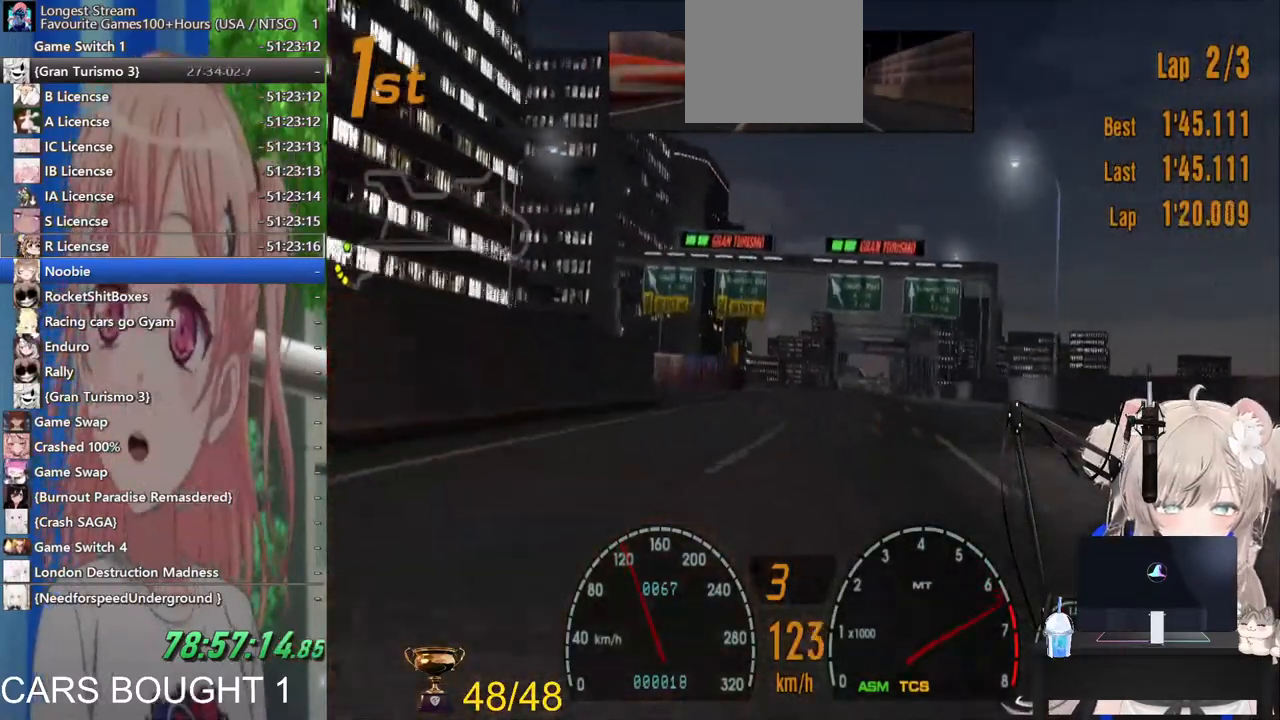
{"dt_ms": 500, "buttons": ["R2"], "left_stick": "center", "right_stick": "center", "events": [[350, "left_stick", "center"]]}